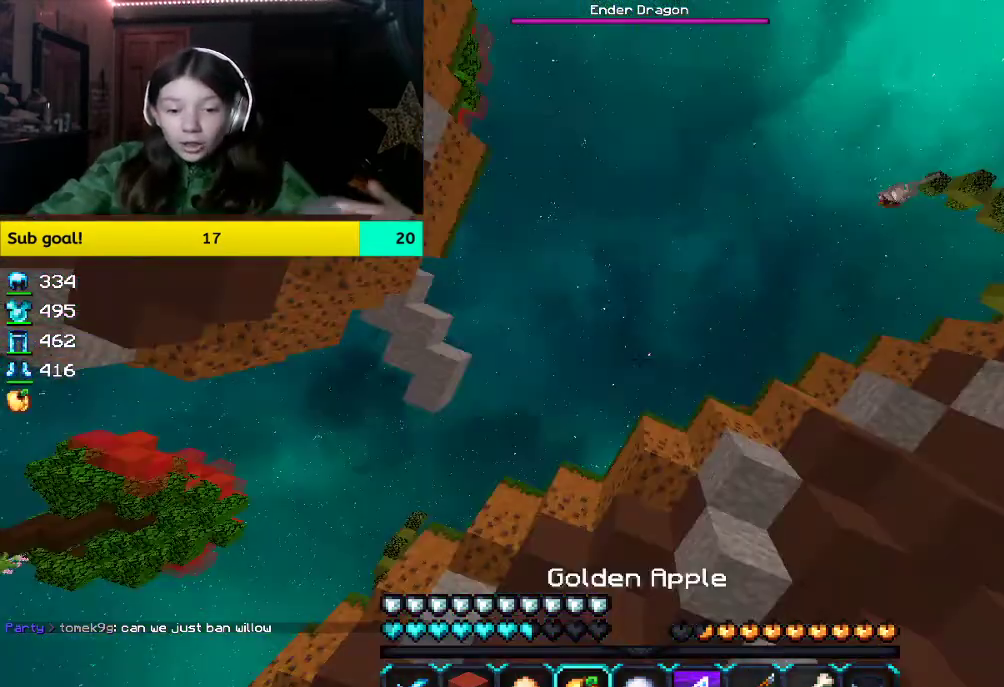
Gameplay with keyboard and mouse; each line is a JSON object with the keys and mouse buttons held at the frame after it. "events" lists presses ("down") and releases ("up") of "a", "d", "s", "space", "w", "mouse_left" and "mouse_right" between this image and that frame as [ms after this image, input, new state], when the widget could be followed in between. "mouse_left", "mouse_right" = the "left", "right" buttons of the "mouse" list. No other keys are recorded. Fast repeated clicks can show as one long hold. Mouse movement is not recorded.
{"keys": [], "mouse": ["right"], "events": [[352, "mouse_right", "down"]]}
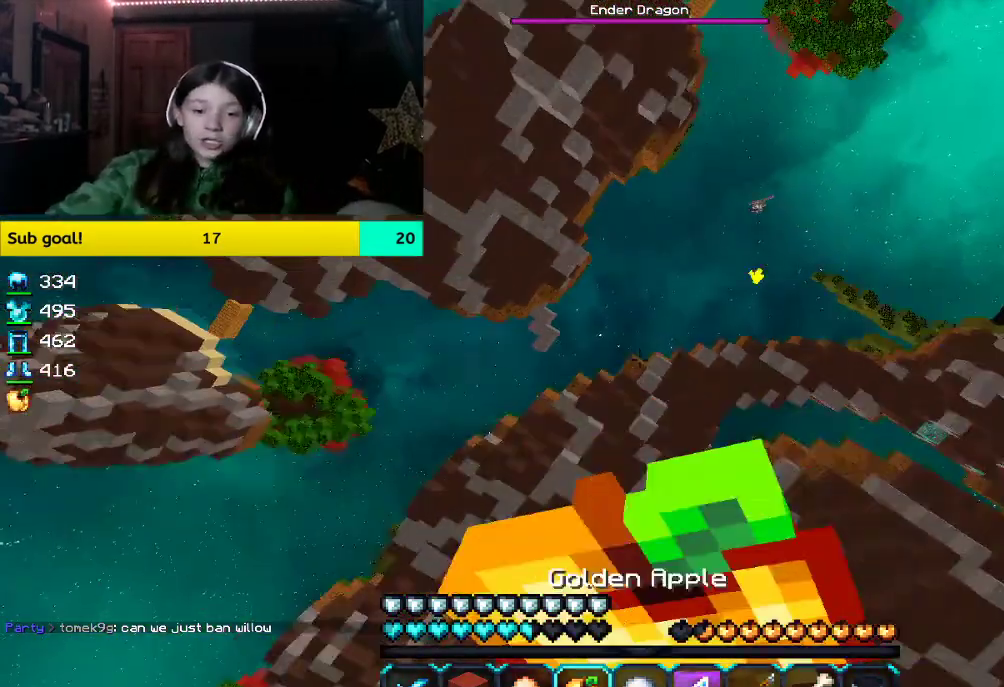
{"keys": [], "mouse": ["right"], "events": []}
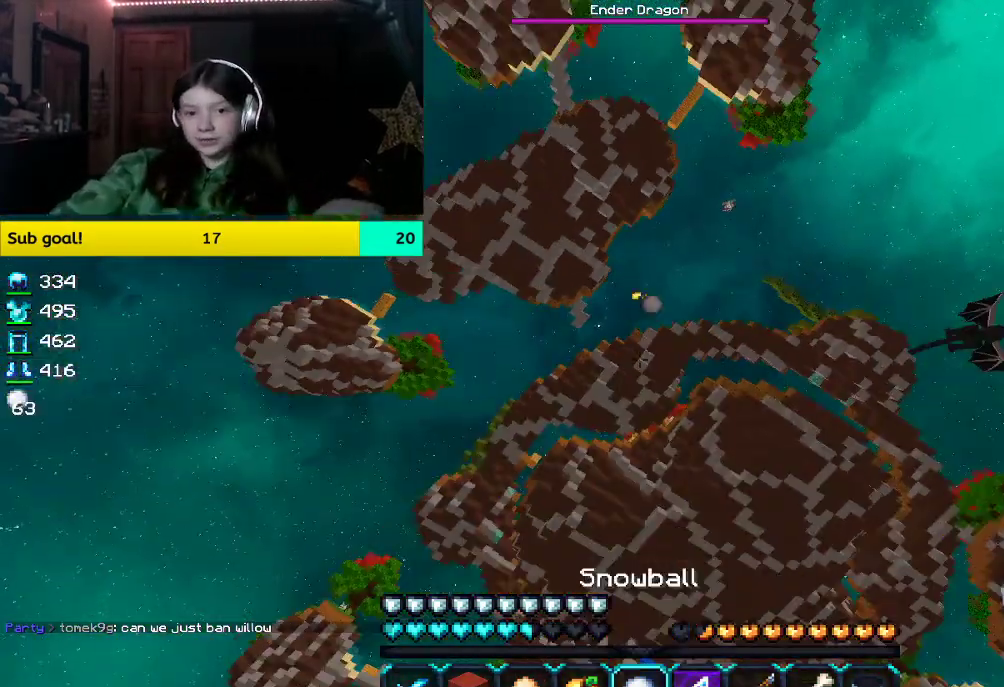
{"keys": [], "mouse": ["right"], "events": []}
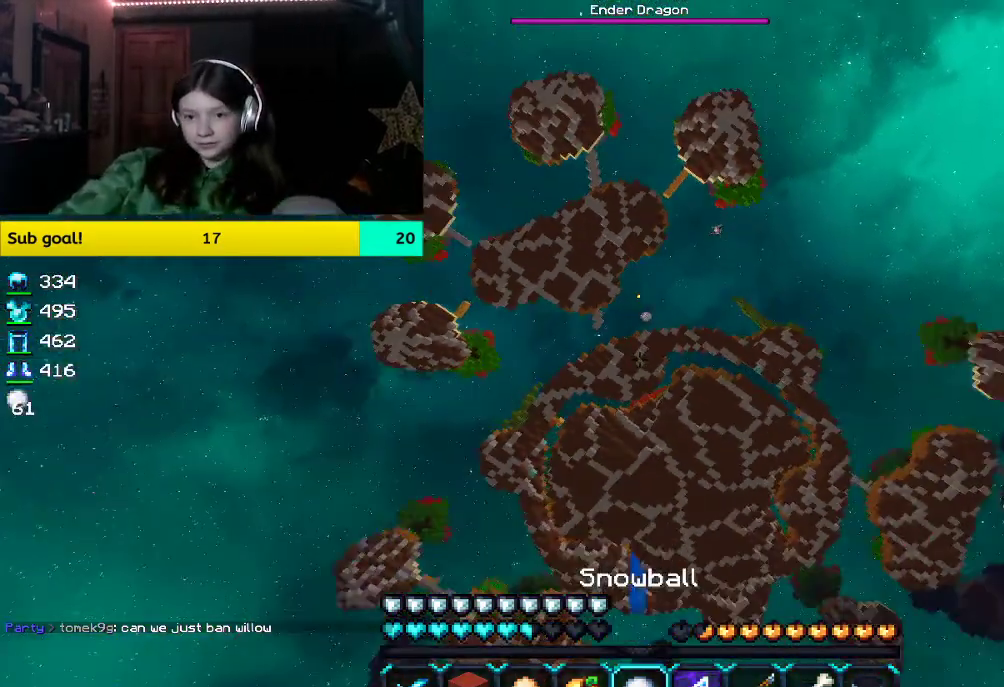
{"keys": [], "mouse": ["right"], "events": []}
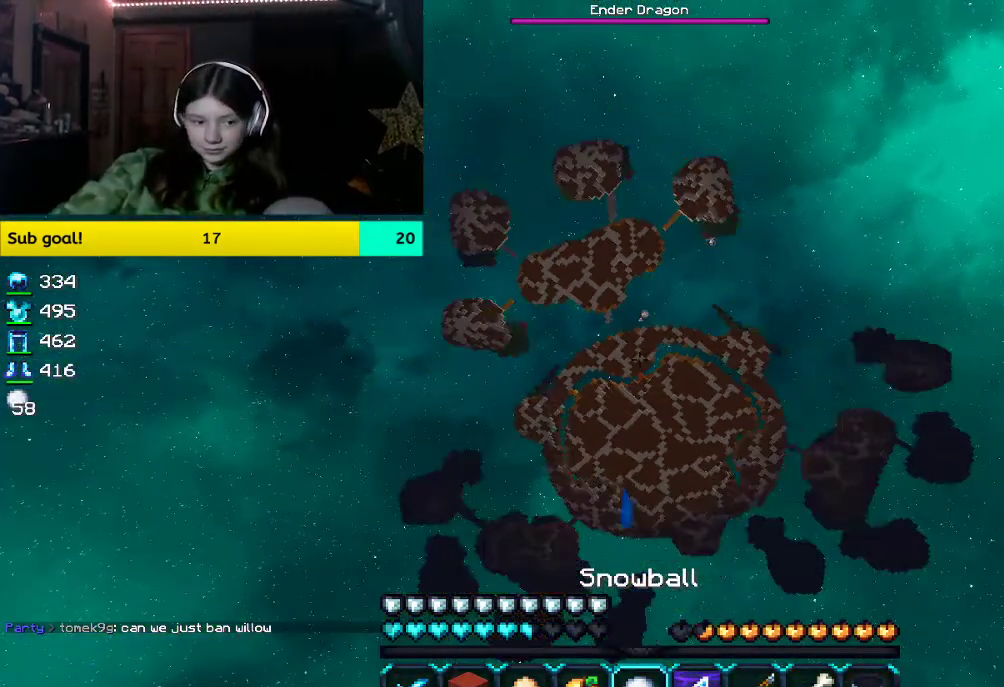
{"keys": [], "mouse": ["right"], "events": []}
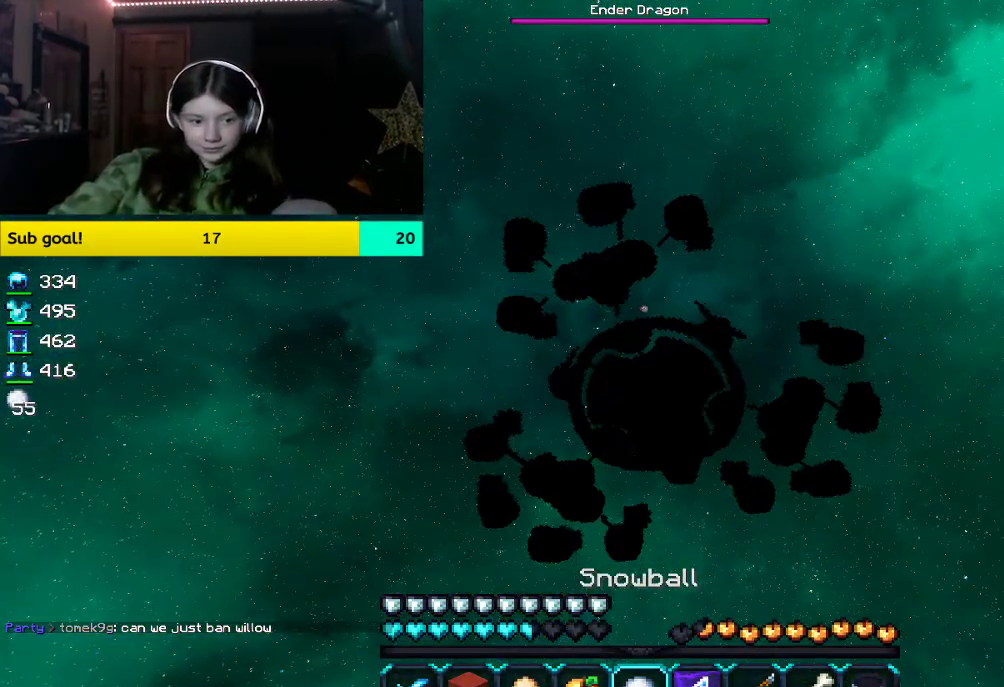
{"keys": [], "mouse": ["right"], "events": []}
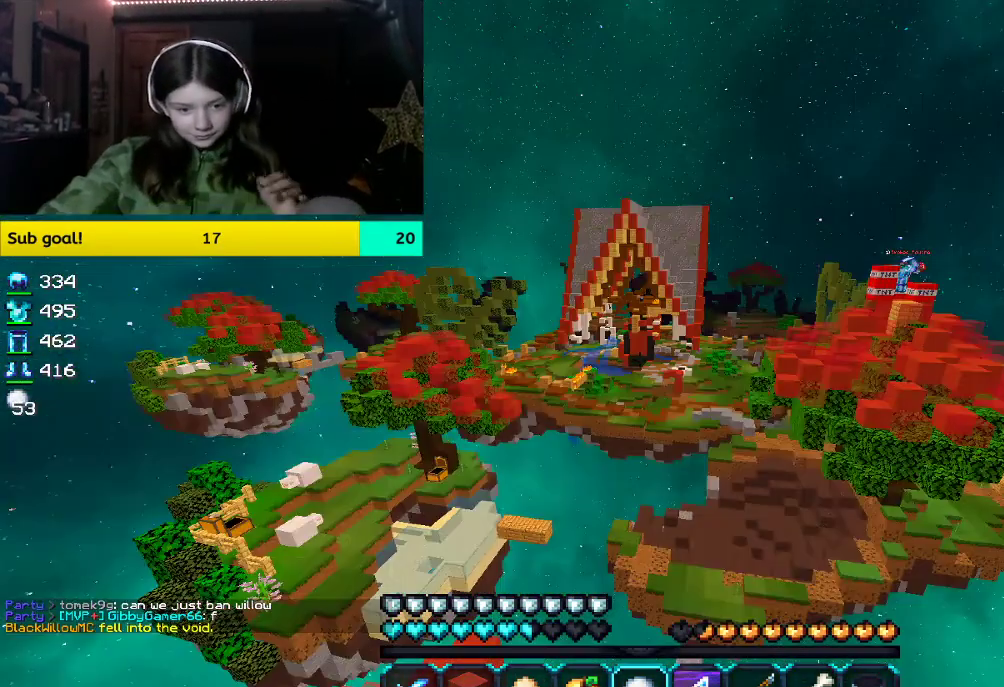
{"keys": [], "mouse": [], "events": [[369, "mouse_right", "up"]]}